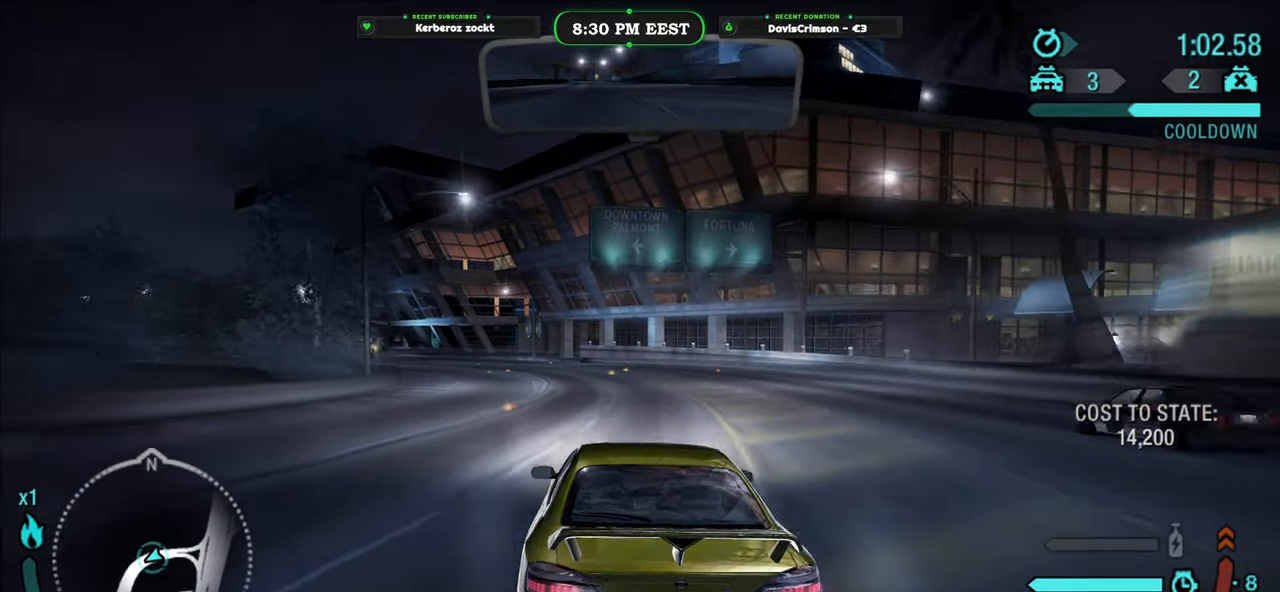
Gameplay with a controller (Xbox layout); each line is a JSON object with the inputs held at the frame after it. "events" lists button and stick changes between this image and that frame as [ms after this image, input, new state], when the widget could be followed in between. Not read: right_stick.
{"buttons": ["R2"], "left_stick": "center", "events": []}
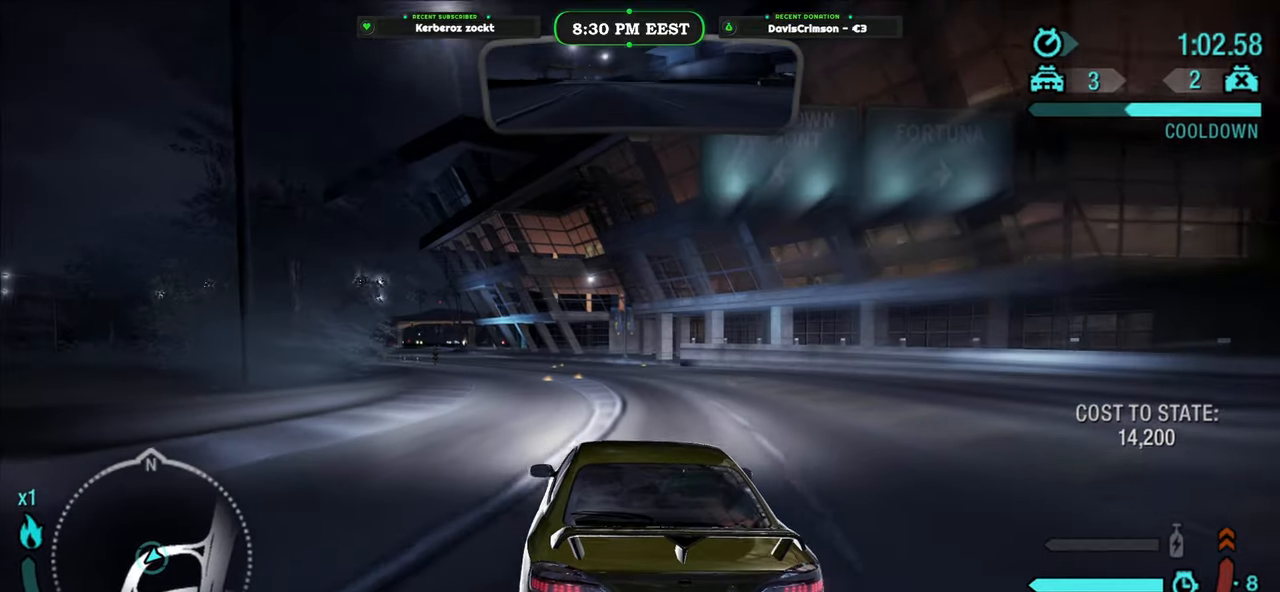
{"buttons": ["R2"], "left_stick": "center", "events": []}
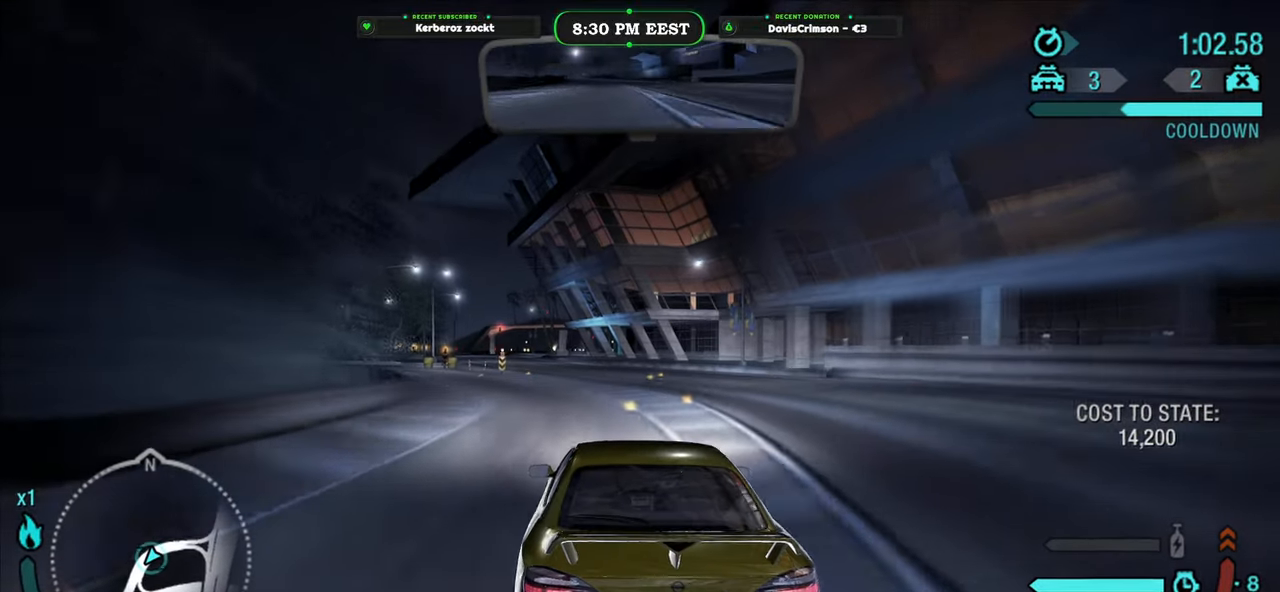
{"buttons": ["R2"], "left_stick": "center", "events": []}
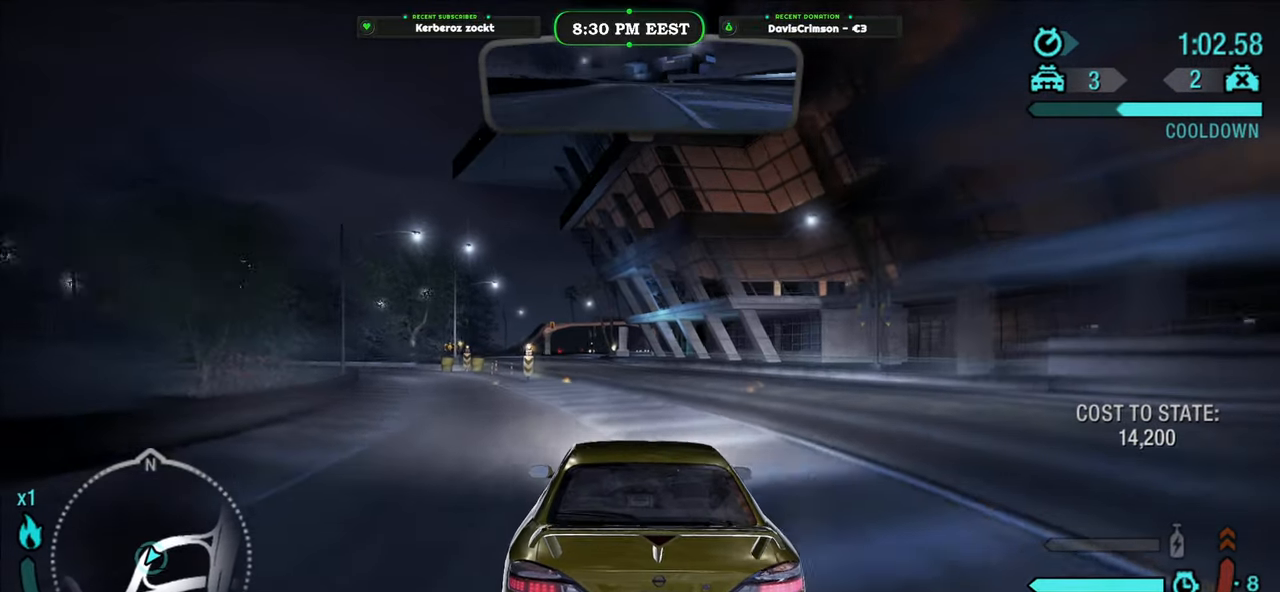
{"buttons": ["R2"], "left_stick": "center", "events": []}
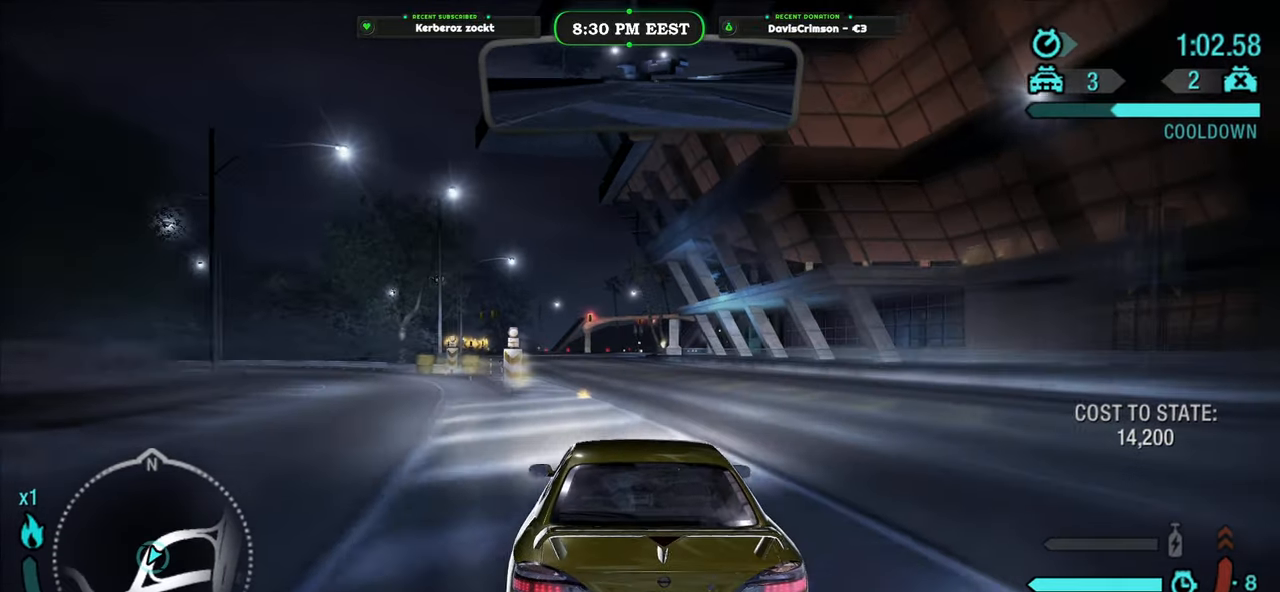
{"buttons": ["R2"], "left_stick": "center", "events": []}
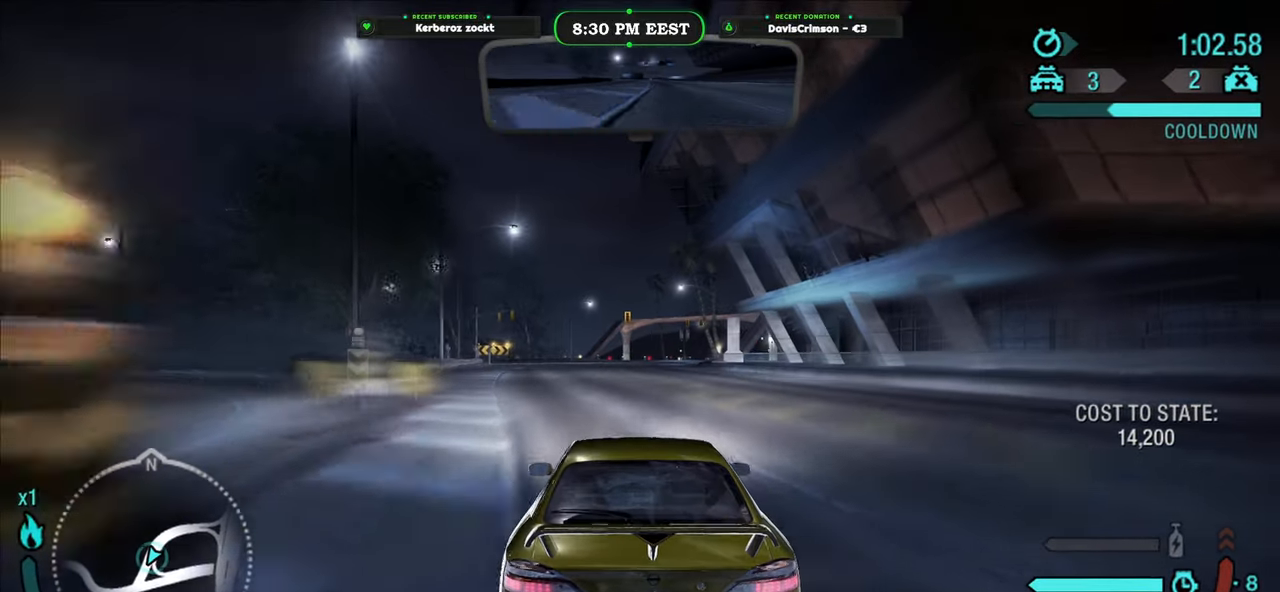
{"buttons": ["L2"], "left_stick": "center", "events": [[33, "R2", "up"], [67, "L2", "down"]]}
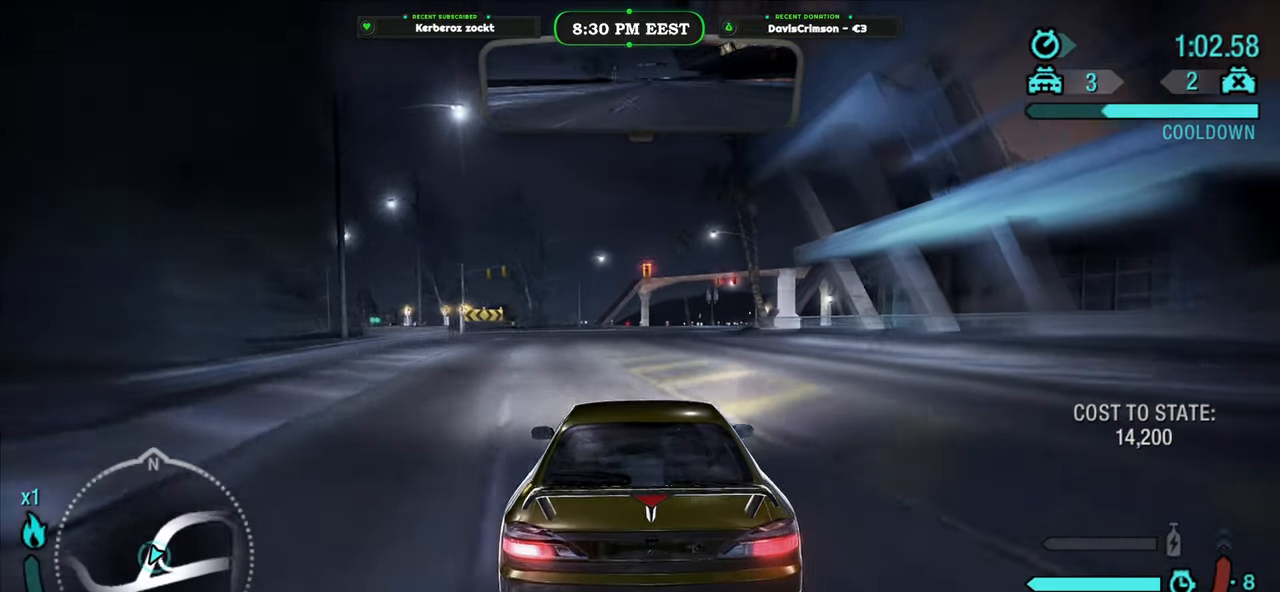
{"buttons": [], "left_stick": "center", "events": [[250, "A", "down"], [350, "A", "up"], [383, "L2", "up"]]}
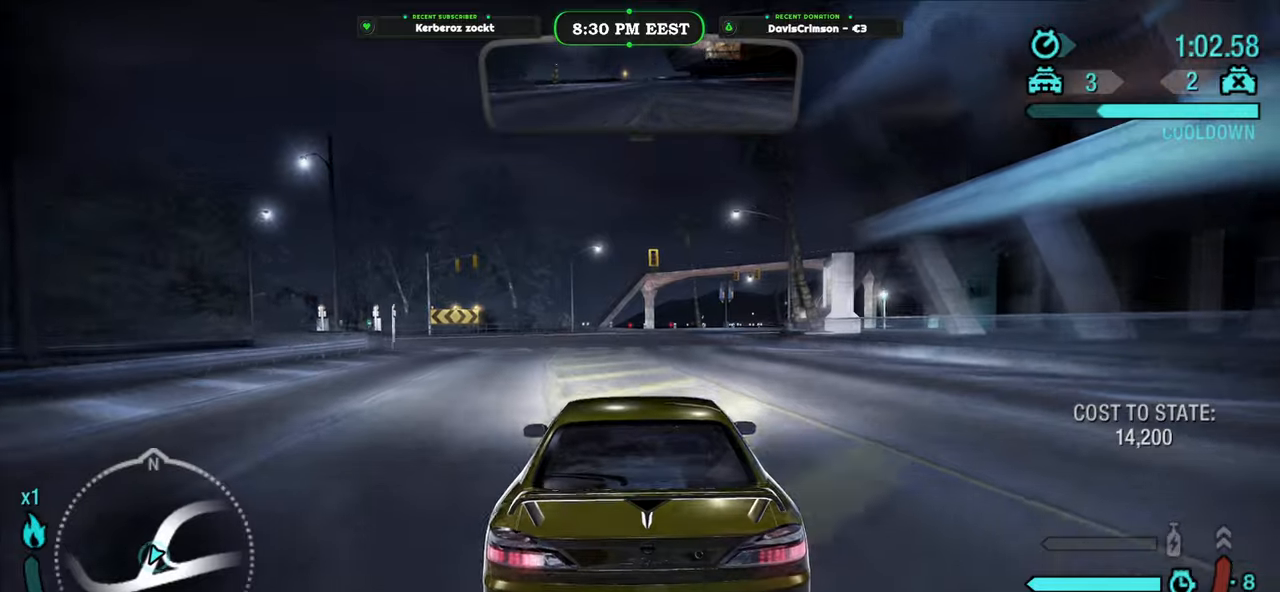
{"buttons": [], "left_stick": "left", "events": [[200, "left_stick", "left"]]}
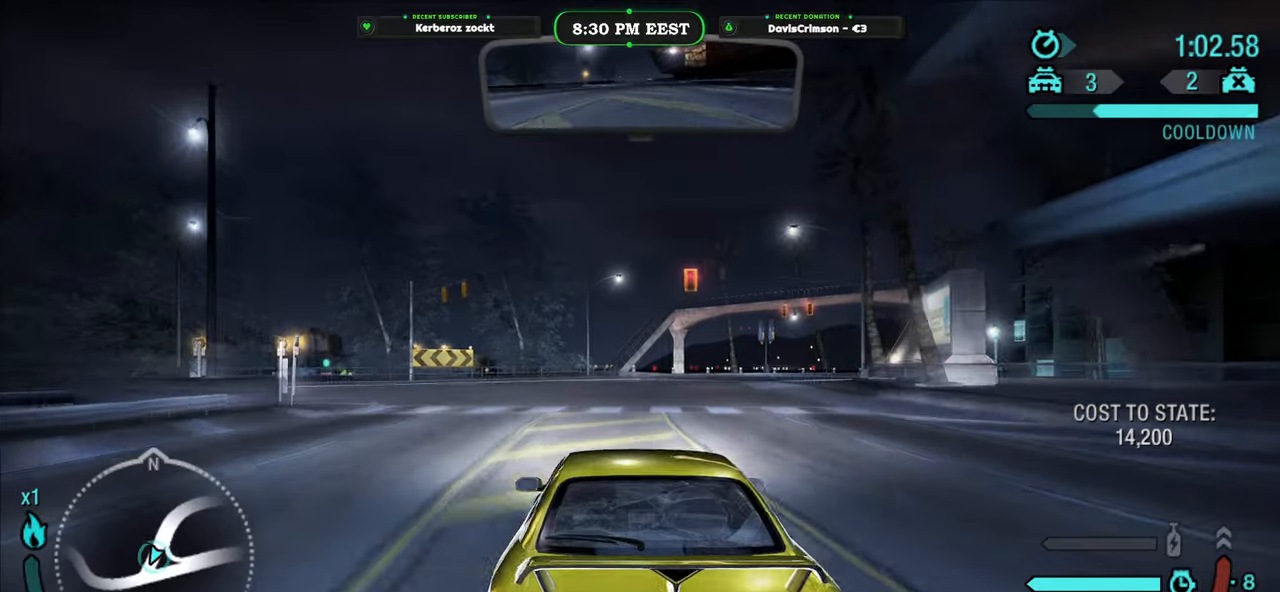
{"buttons": ["R2"], "left_stick": "left", "events": [[183, "R2", "down"], [183, "left_stick", "center"], [317, "left_stick", "left"]]}
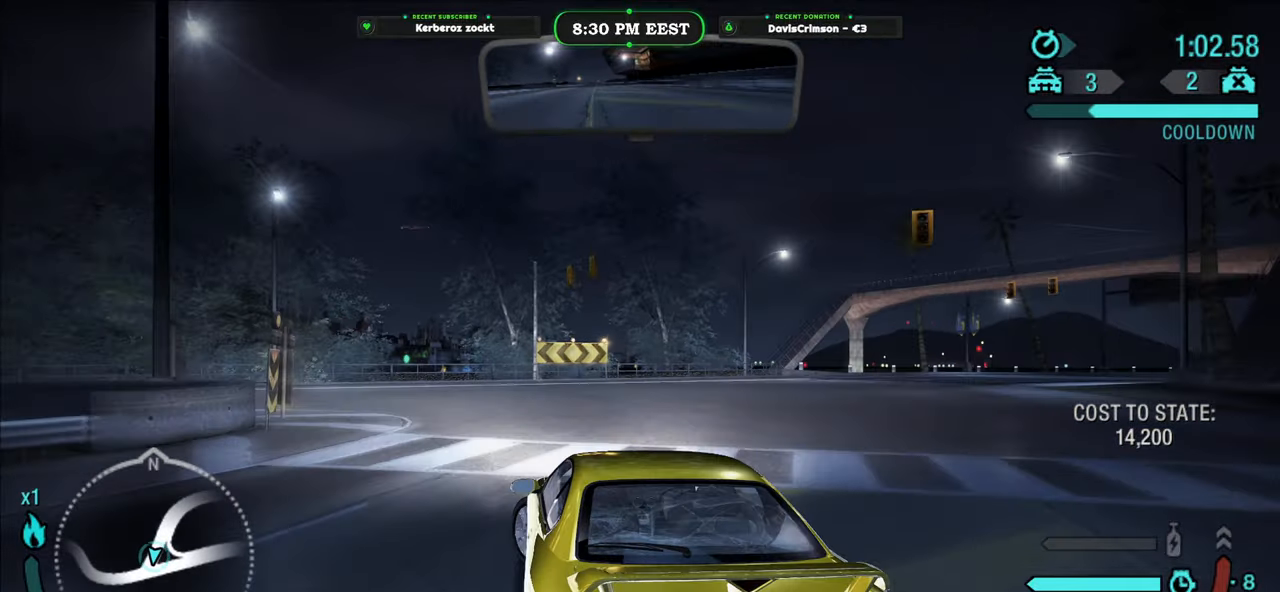
{"buttons": [], "left_stick": "left", "events": [[83, "R2", "up"]]}
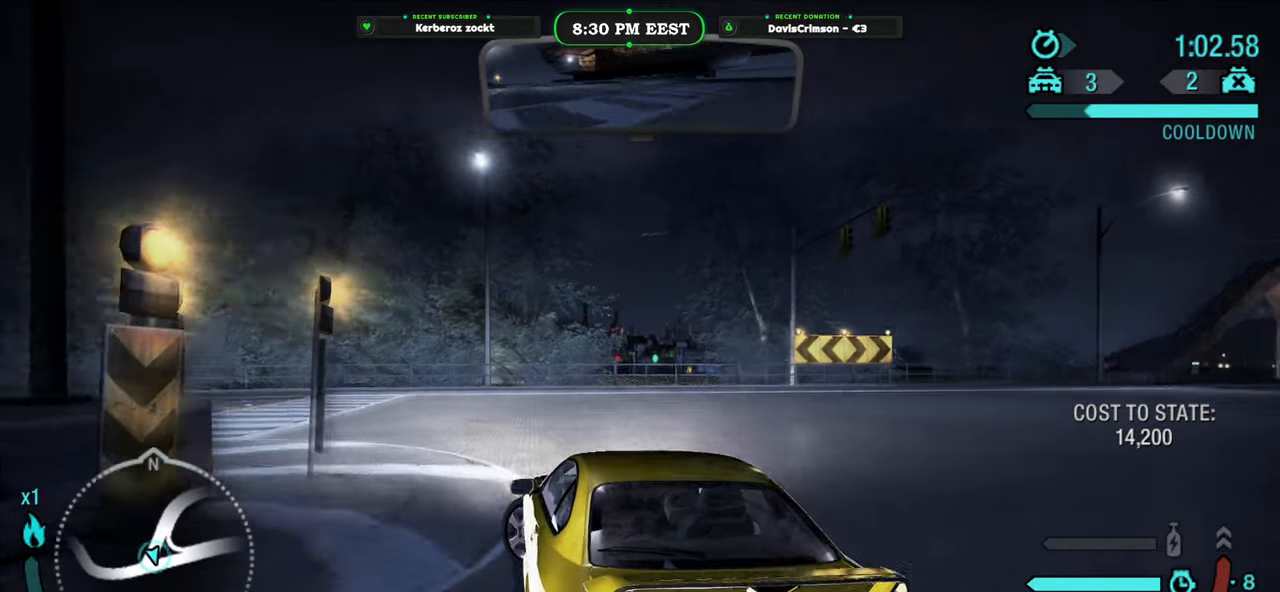
{"buttons": ["R2"], "left_stick": "center", "events": [[50, "A", "down"], [150, "A", "up"], [250, "R2", "down"], [350, "left_stick", "center"]]}
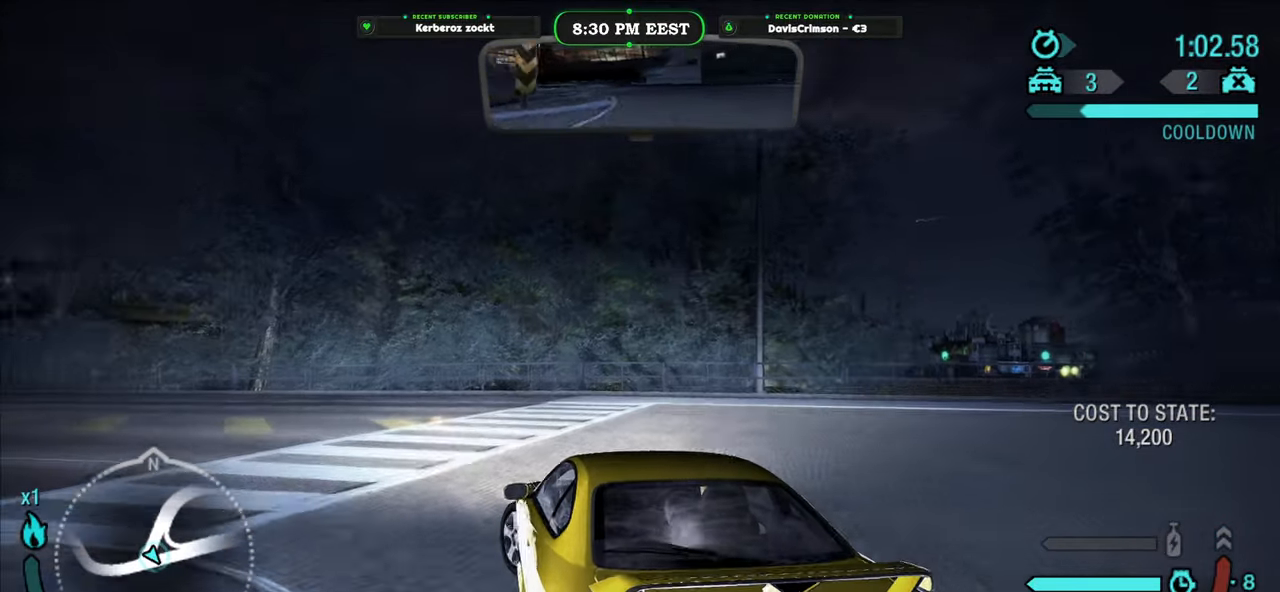
{"buttons": ["R2"], "left_stick": "left", "events": [[50, "left_stick", "left"]]}
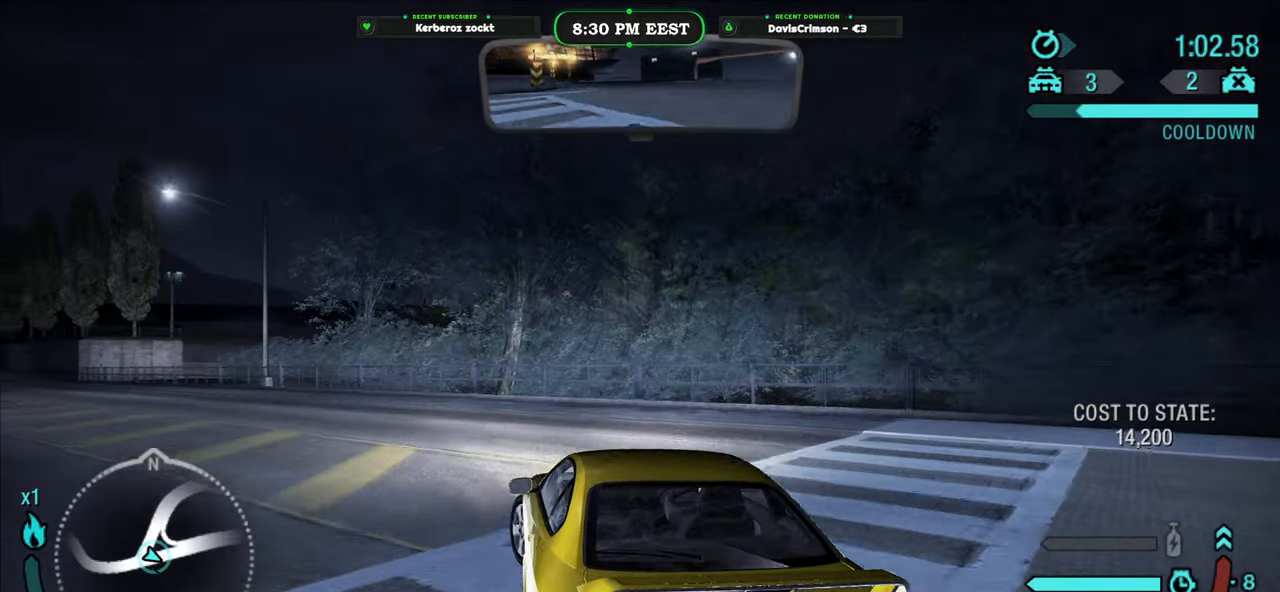
{"buttons": ["R2"], "left_stick": "center", "events": [[50, "left_stick", "center"], [250, "left_stick", "left"], [417, "left_stick", "center"]]}
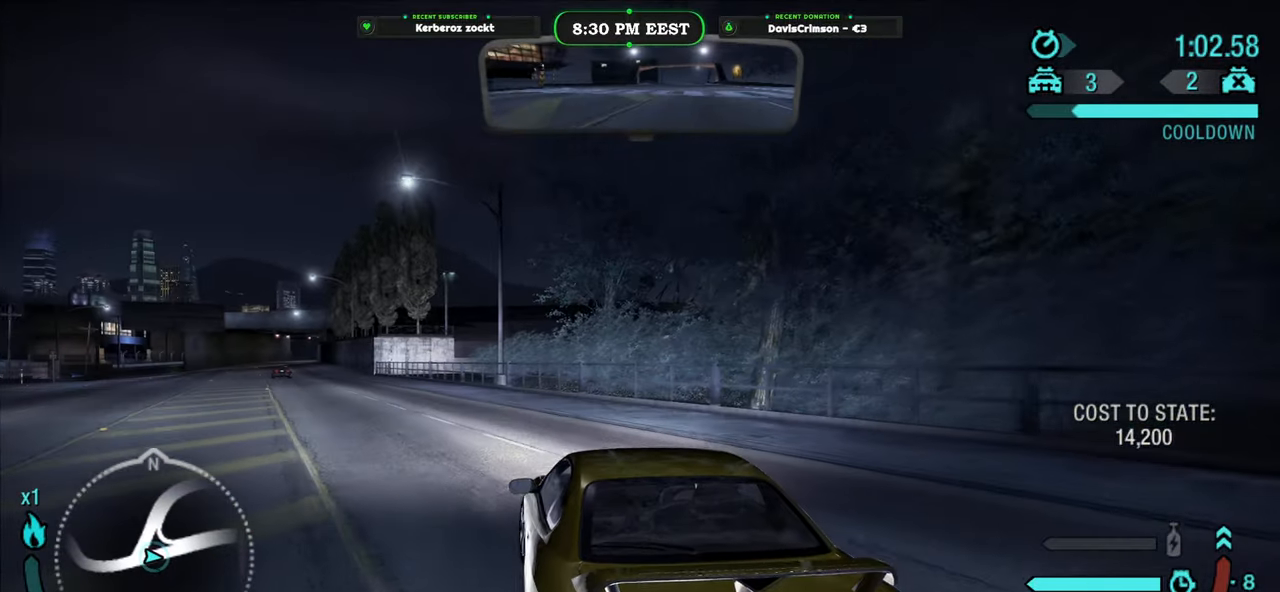
{"buttons": ["R2"], "left_stick": "center", "events": [[317, "left_stick", "left"], [483, "left_stick", "center"]]}
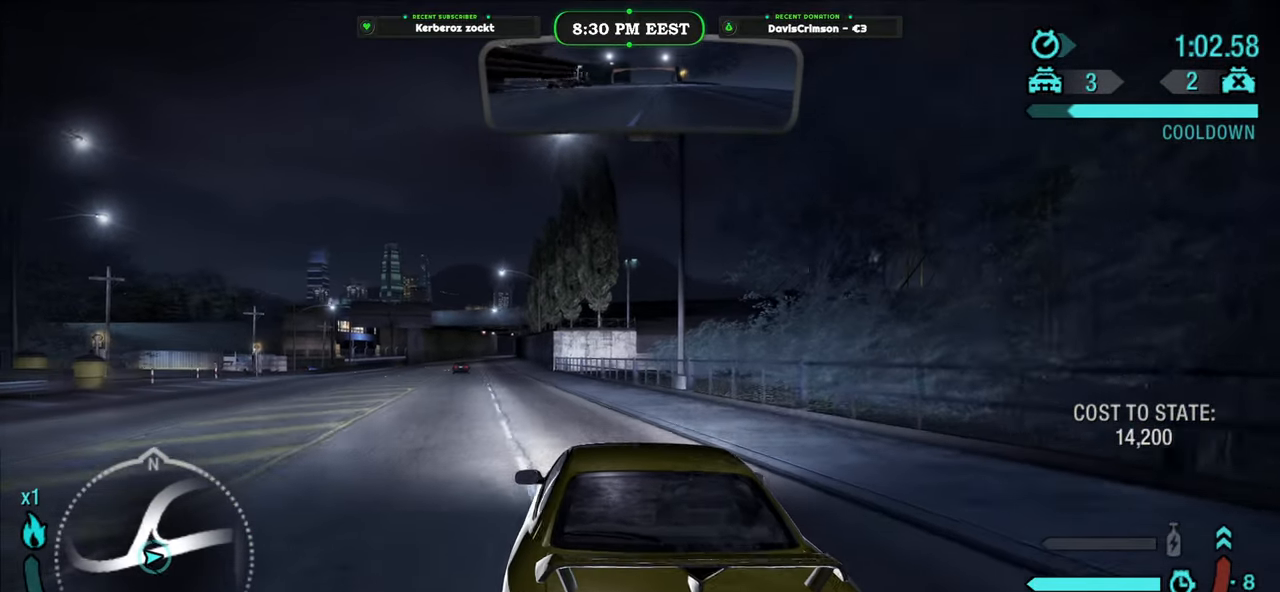
{"buttons": ["R2"], "left_stick": "center", "events": []}
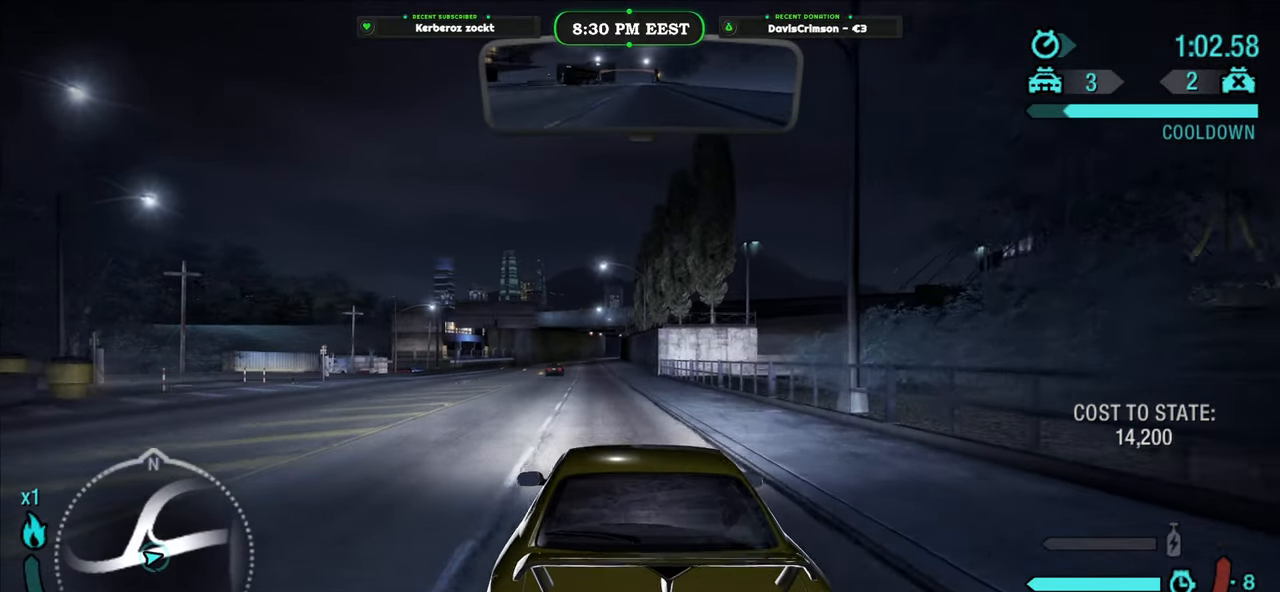
{"buttons": ["R2"], "left_stick": "center", "events": []}
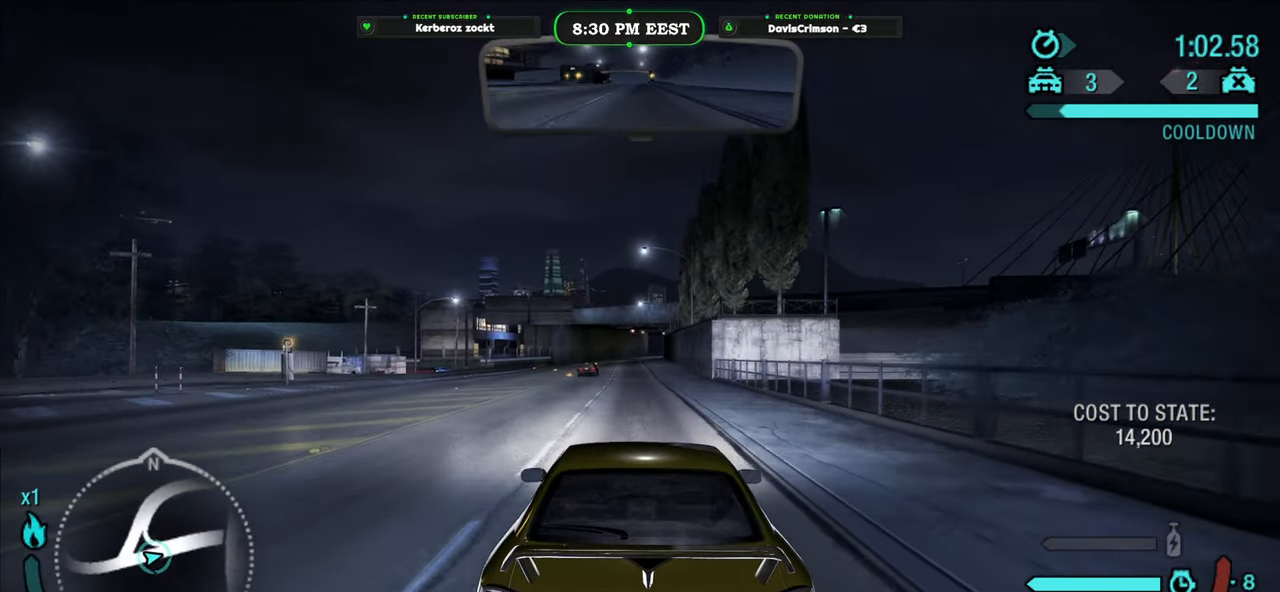
{"buttons": ["R2"], "left_stick": "center", "events": [[150, "B", "down"], [233, "B", "up"]]}
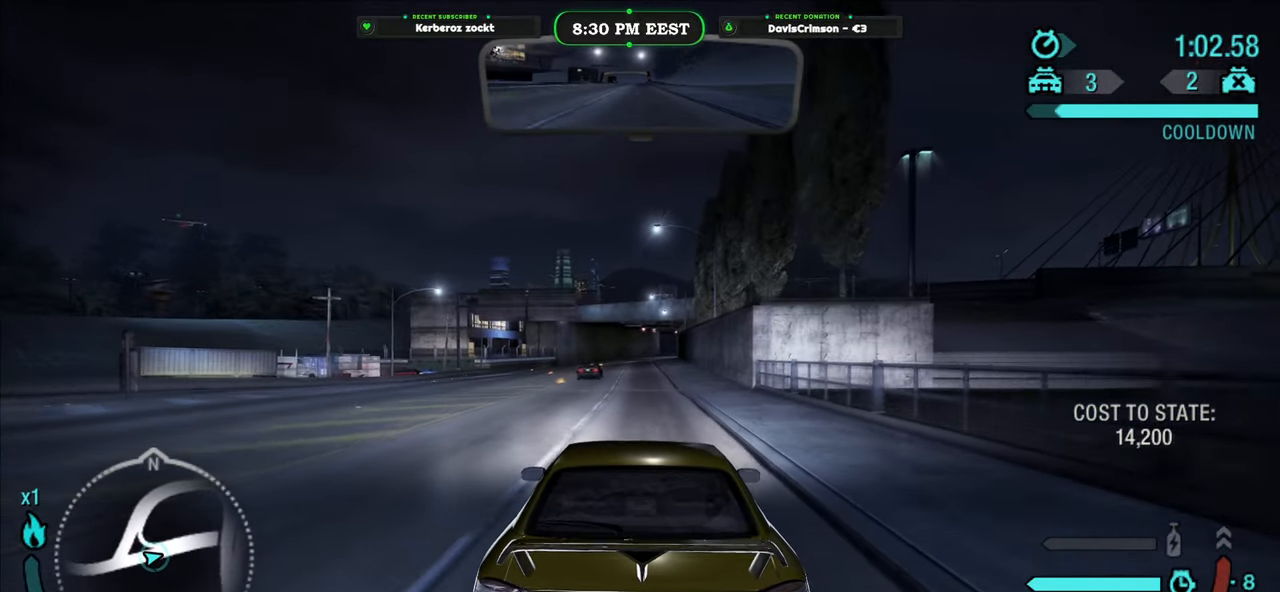
{"buttons": ["R2"], "left_stick": "center", "events": []}
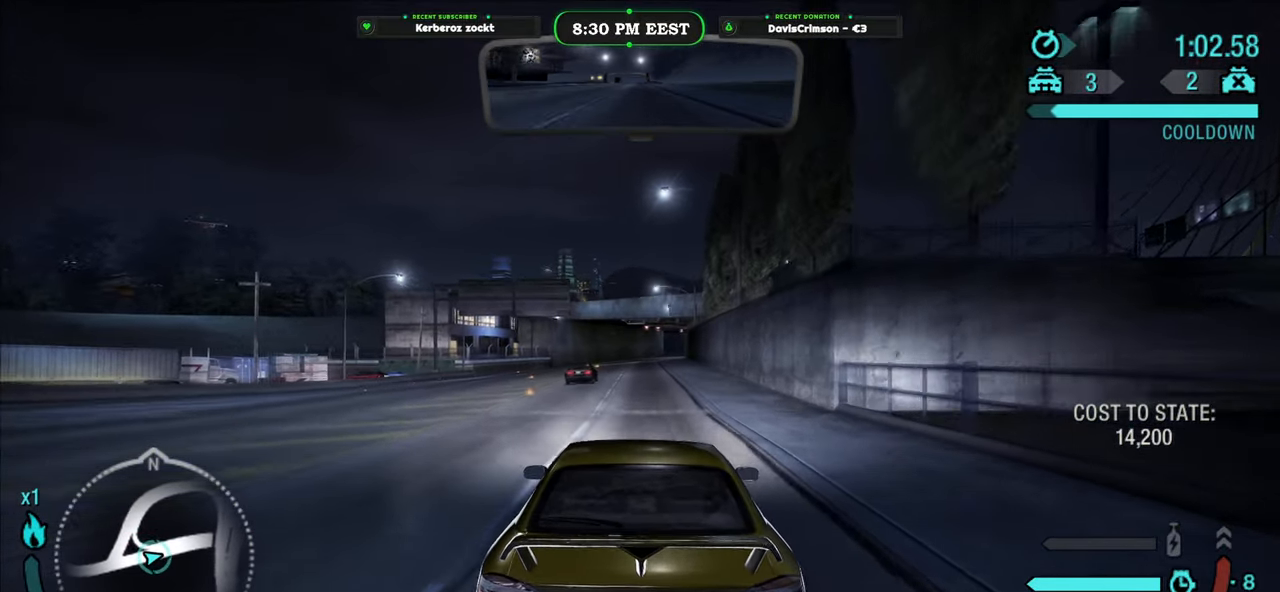
{"buttons": ["R2"], "left_stick": "center", "events": []}
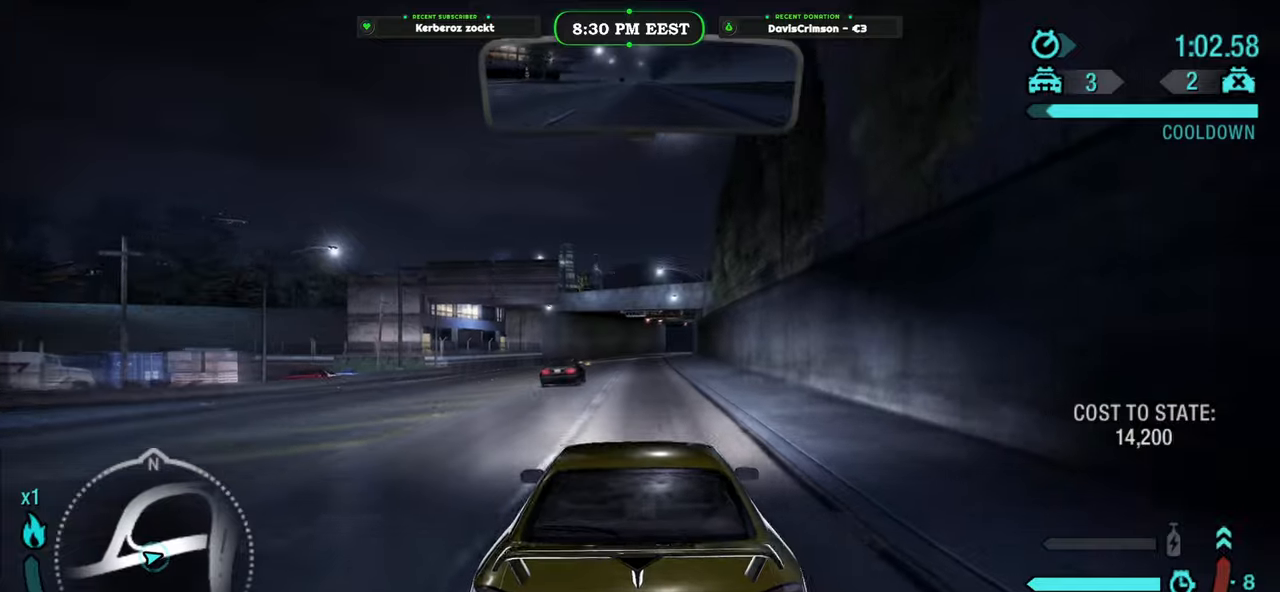
{"buttons": ["R2"], "left_stick": "center", "events": []}
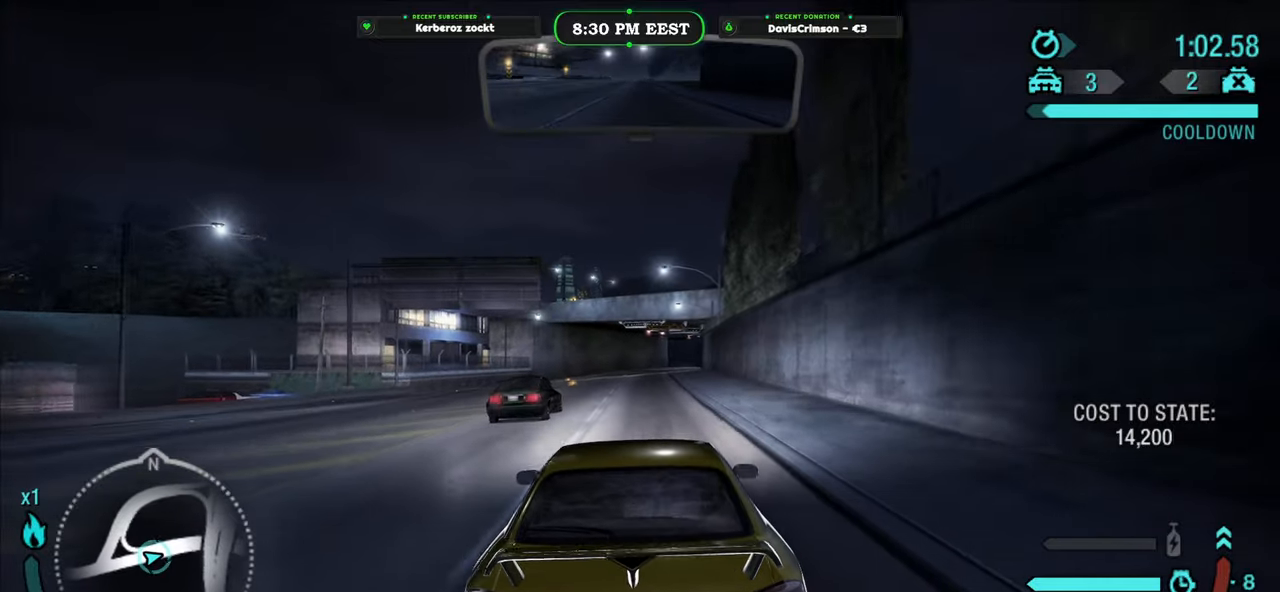
{"buttons": ["R2"], "left_stick": "center", "events": []}
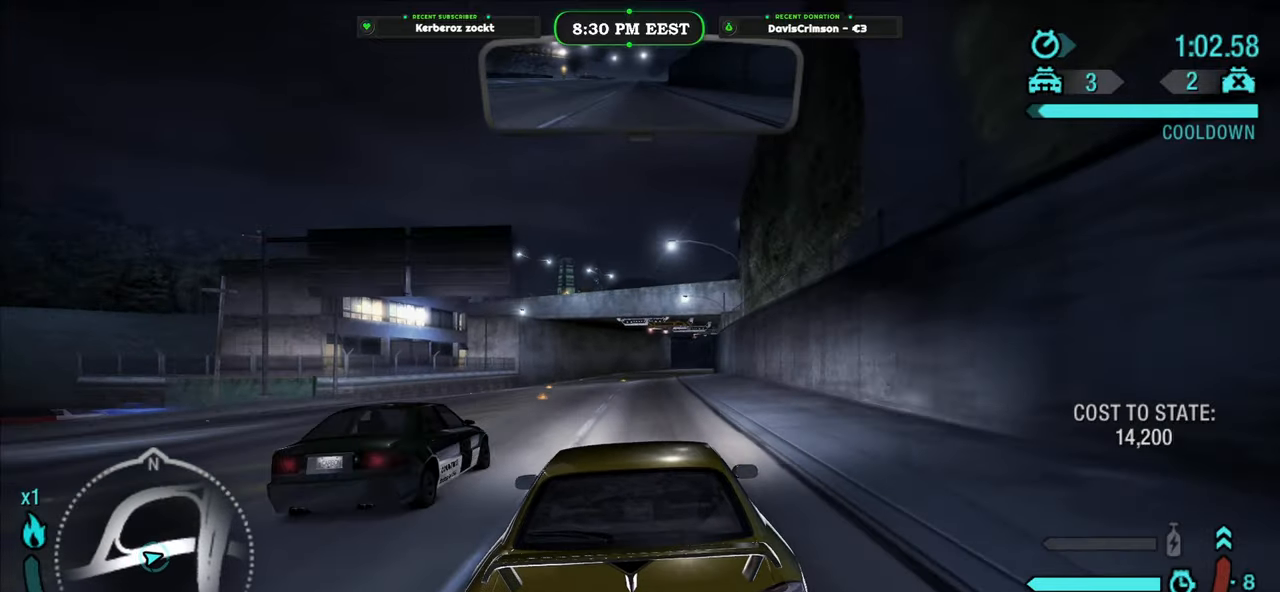
{"buttons": ["R2"], "left_stick": "center", "events": []}
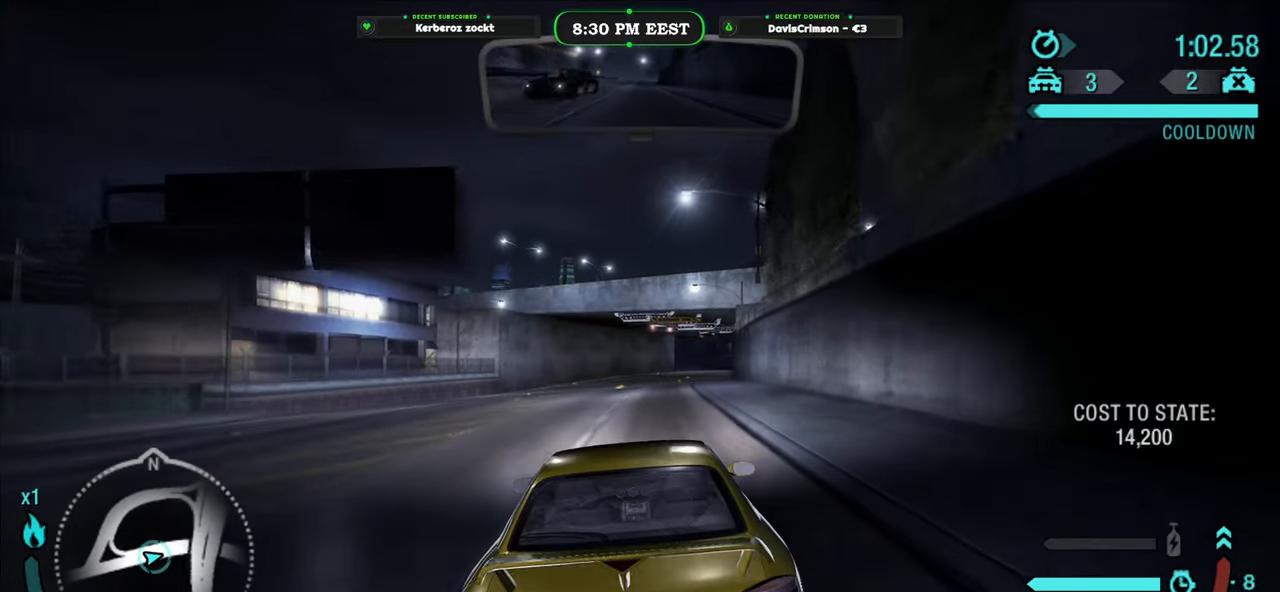
{"buttons": ["R2"], "left_stick": "center", "events": []}
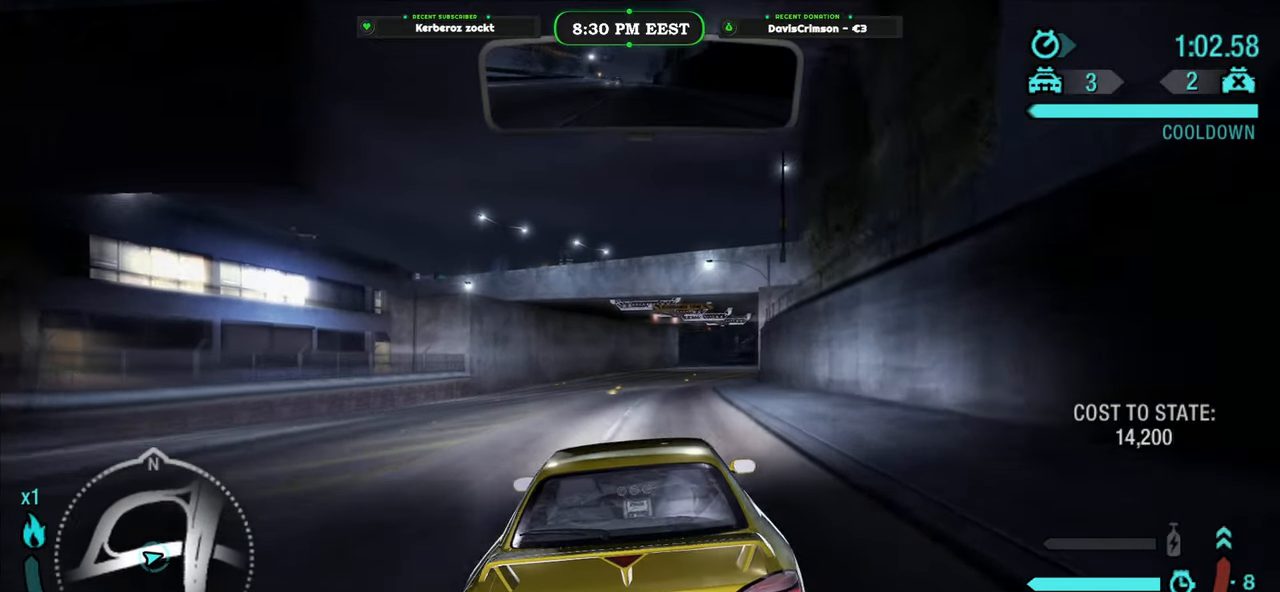
{"buttons": ["R2"], "left_stick": "center", "events": []}
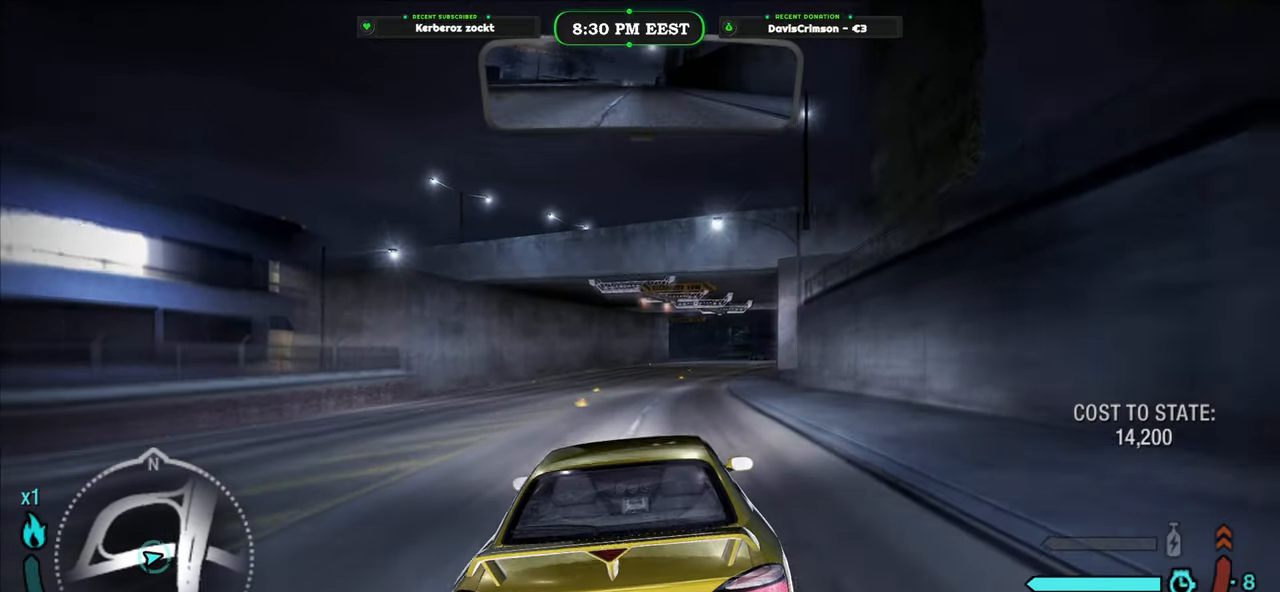
{"buttons": ["R2"], "left_stick": "center", "events": []}
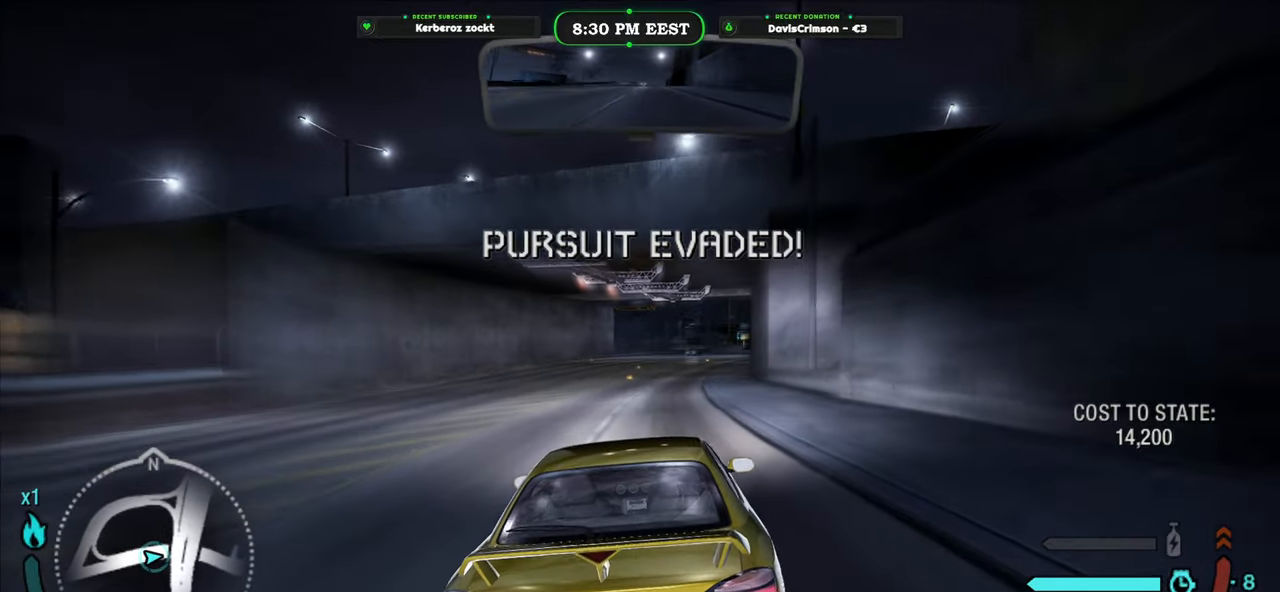
{"buttons": ["R2"], "left_stick": "right", "events": [[450, "left_stick", "right"]]}
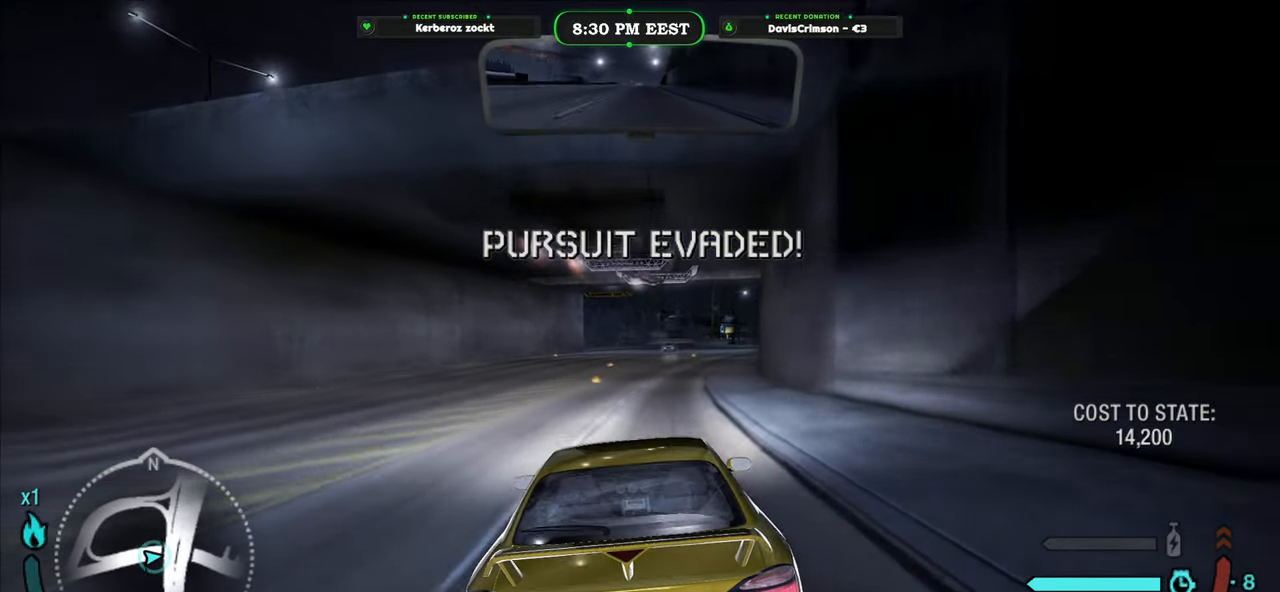
{"buttons": ["R2"], "left_stick": "center", "events": [[117, "left_stick", "center"]]}
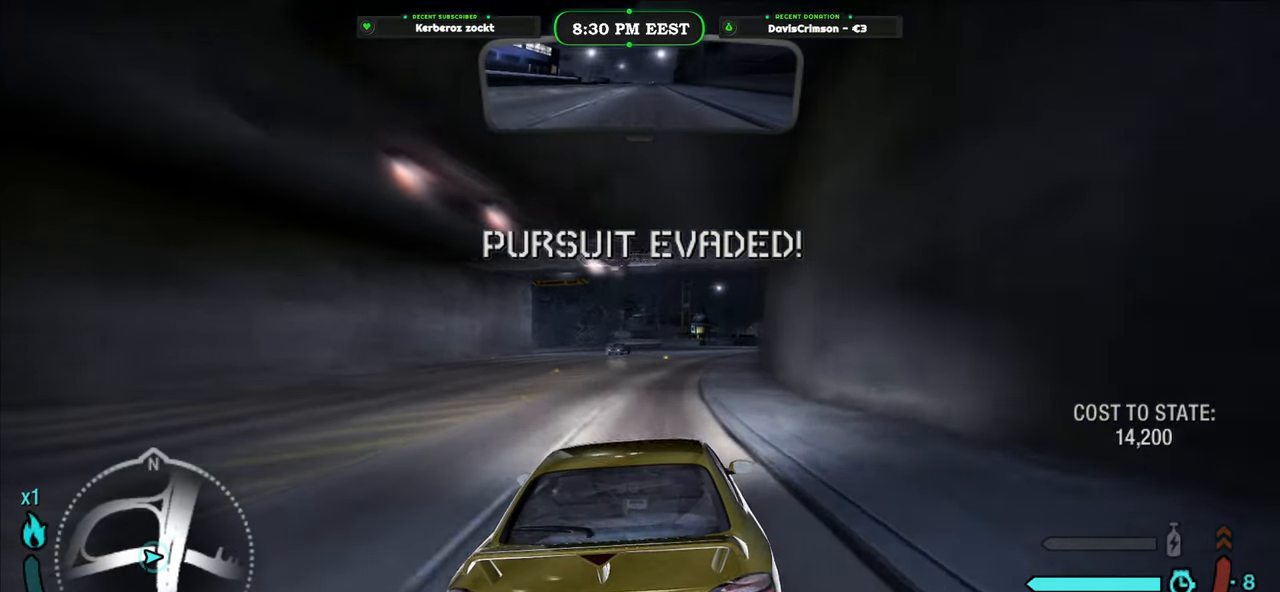
{"buttons": ["R2"], "left_stick": "center", "events": []}
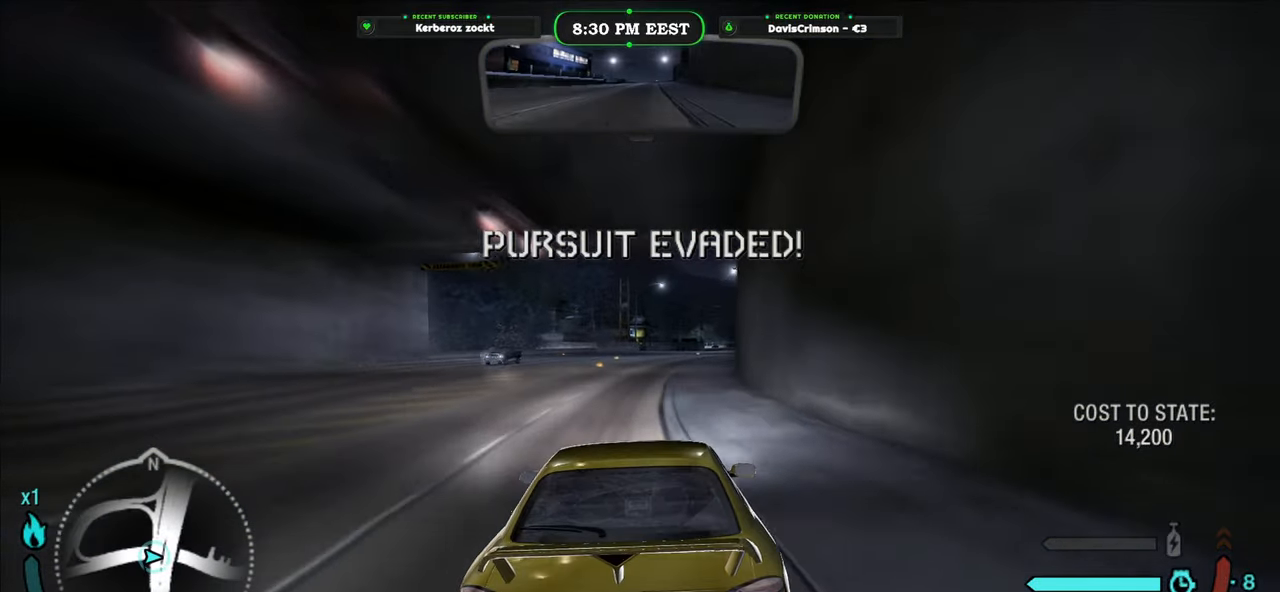
{"buttons": ["R2"], "left_stick": "center", "events": []}
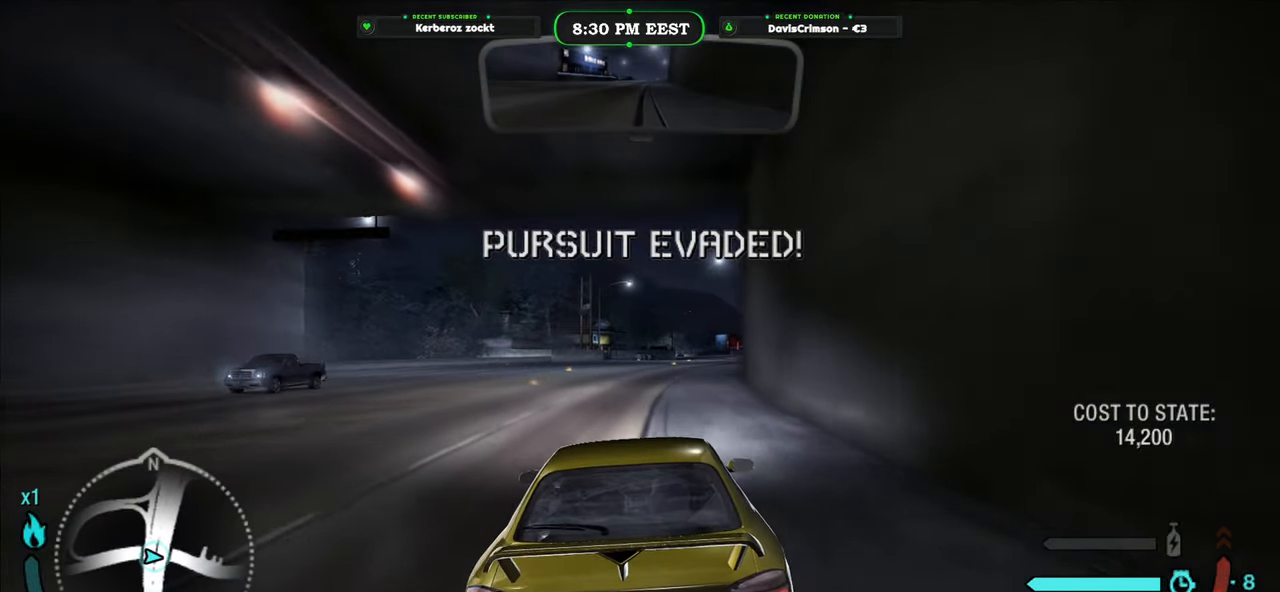
{"buttons": [], "left_stick": "center", "events": [[150, "left_stick", "right"], [333, "left_stick", "center"], [483, "R2", "up"]]}